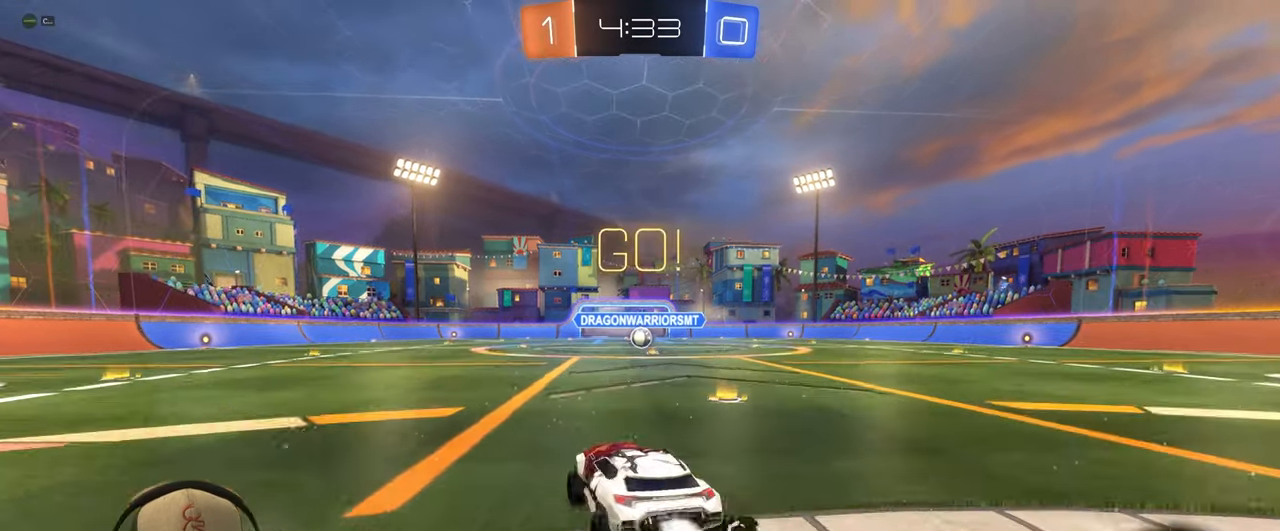
Gameplay with a controller (PlayStation layout); each line is a JSON object with the inputs held at the frame after it. "events" lists button and stick changes between this image and that frame as [ms after this image, input, new state], when the widget could be followed in between. Not read: L3 R3 right_stick.
{"buttons": ["L1", "R1", "R2"], "left_stick": "down-right", "events": [[50, "CROSS", "down"], [50, "left_stick", "right"], [100, "left_stick", "down-right"], [133, "CROSS", "up"]]}
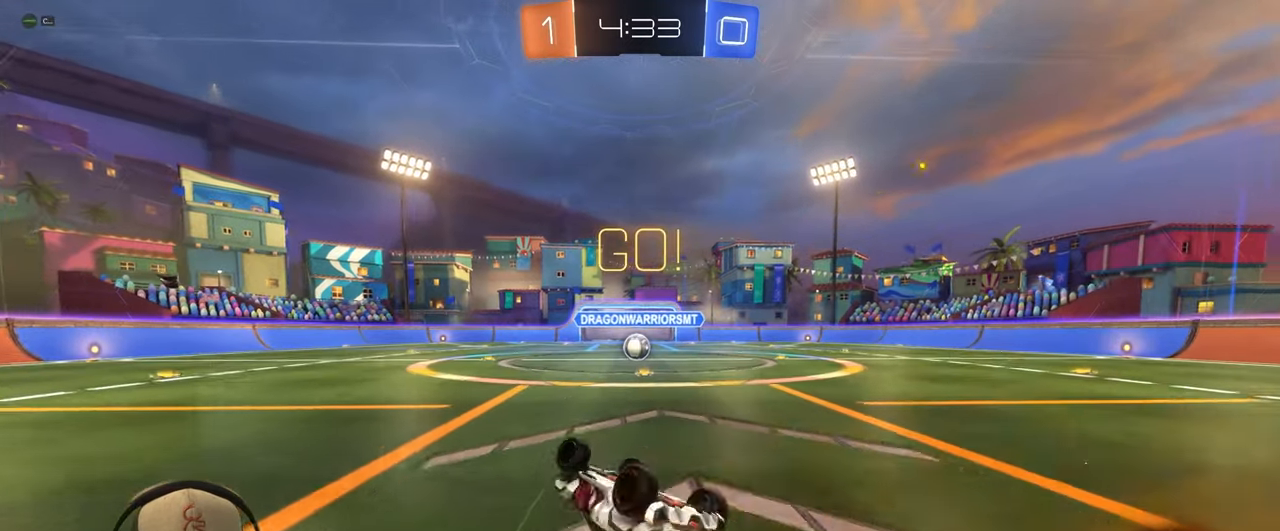
{"buttons": [], "left_stick": "center", "events": [[133, "L1", "up"], [200, "R2", "up"], [333, "left_stick", "center"], [367, "R1", "up"]]}
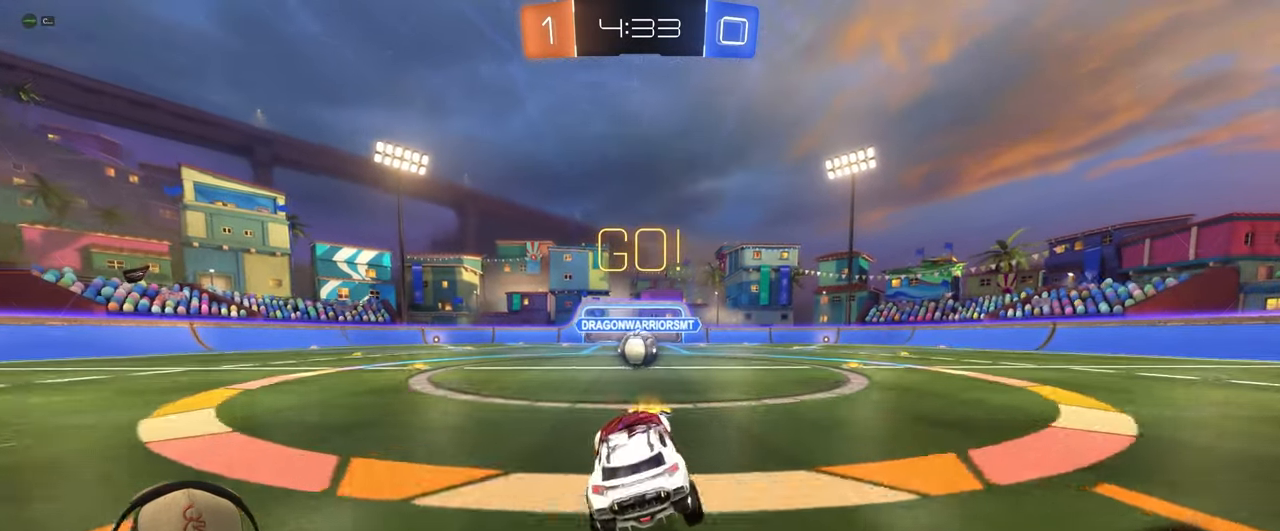
{"buttons": ["R2"], "left_stick": "right", "events": [[67, "R2", "down"], [250, "left_stick", "left"], [433, "left_stick", "right"]]}
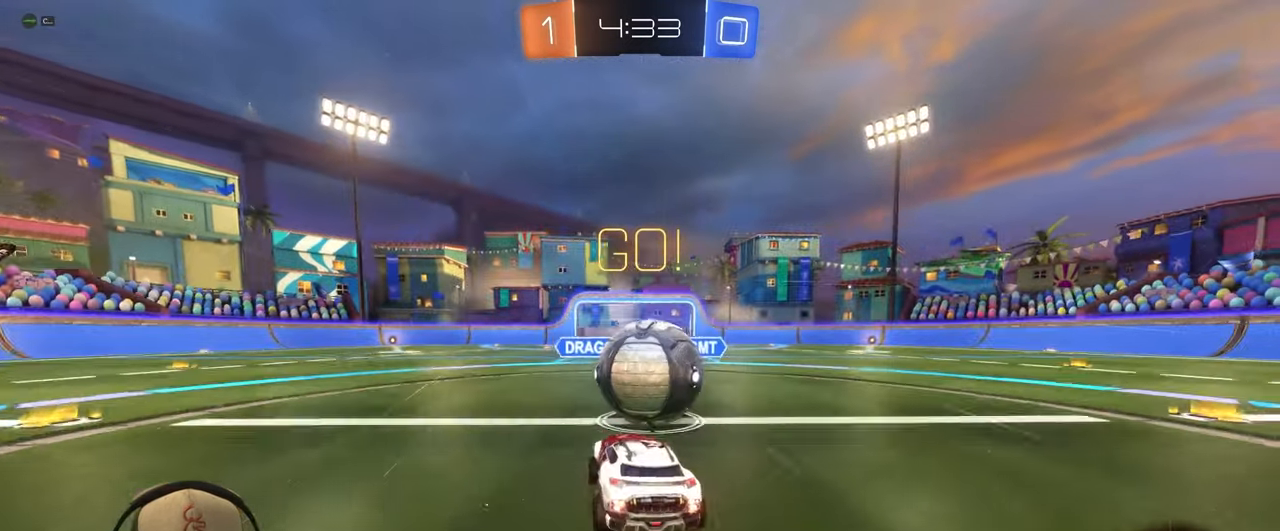
{"buttons": ["L1"], "left_stick": "right", "events": [[33, "L1", "down"], [83, "CROSS", "down"], [217, "CROSS", "up"], [250, "left_stick", "down-right"], [350, "R2", "up"], [467, "left_stick", "right"]]}
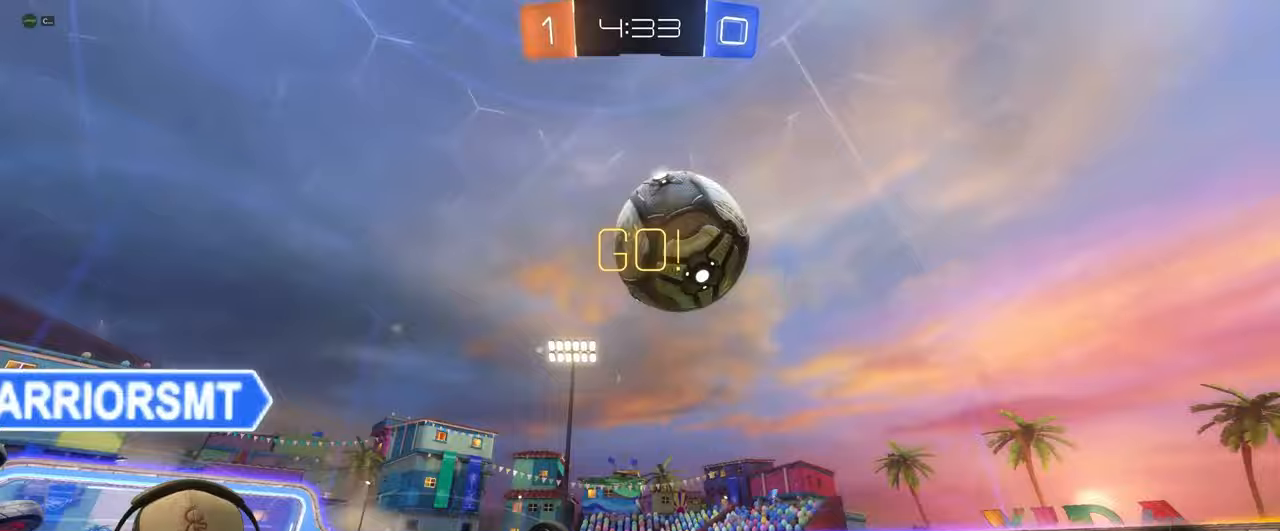
{"buttons": [], "left_stick": "up-right", "events": [[33, "left_stick", "up-right"], [83, "left_stick", "up"], [250, "L1", "up"], [333, "TRIANGLE", "down"], [333, "left_stick", "up-right"], [467, "TRIANGLE", "up"]]}
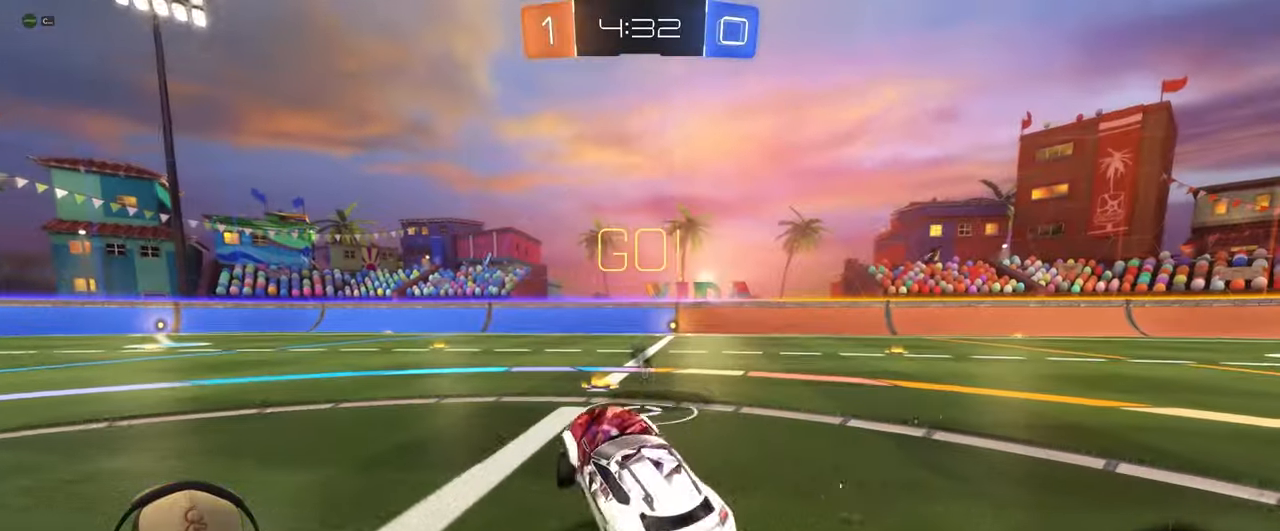
{"buttons": ["R1", "R2"], "left_stick": "center", "events": [[50, "left_stick", "center"], [100, "R2", "down"], [267, "R1", "down"]]}
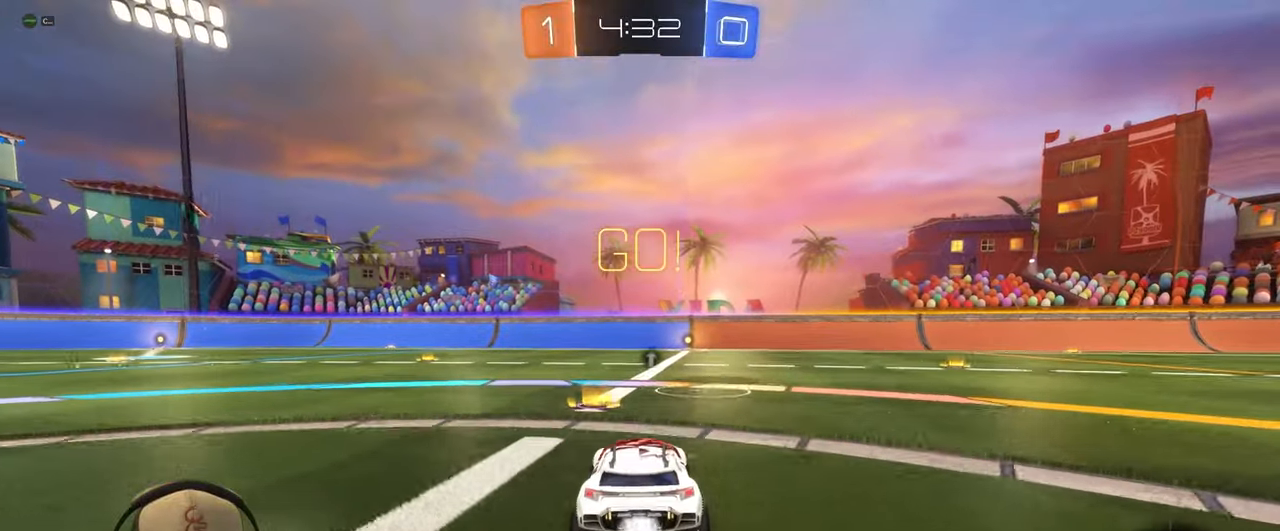
{"buttons": ["R2"], "left_stick": "center", "events": [[50, "R1", "up"], [183, "left_stick", "right"], [367, "left_stick", "center"]]}
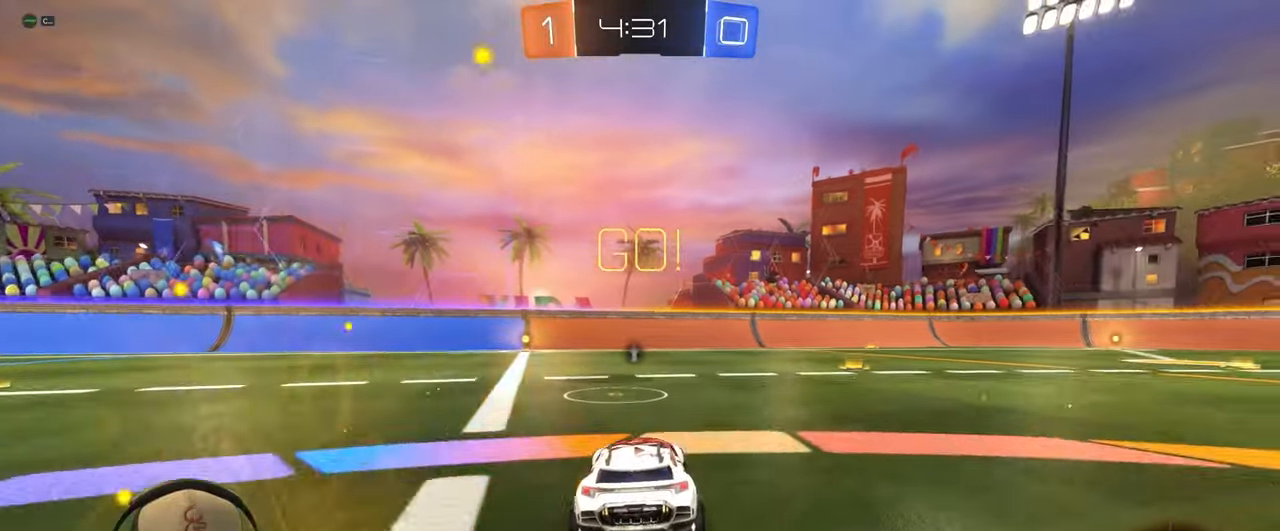
{"buttons": [], "left_stick": "center", "events": [[83, "left_stick", "left"], [183, "left_stick", "center"], [283, "left_stick", "right"], [300, "R2", "up"], [433, "left_stick", "center"]]}
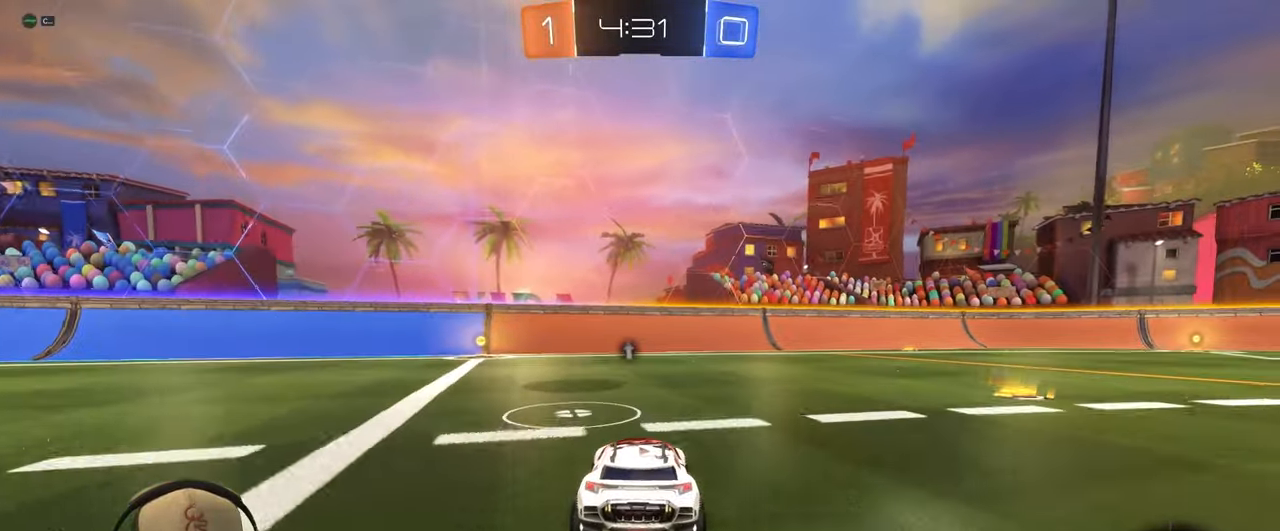
{"buttons": ["R2"], "left_stick": "center", "events": [[183, "left_stick", "left"], [250, "R2", "down"], [317, "left_stick", "center"]]}
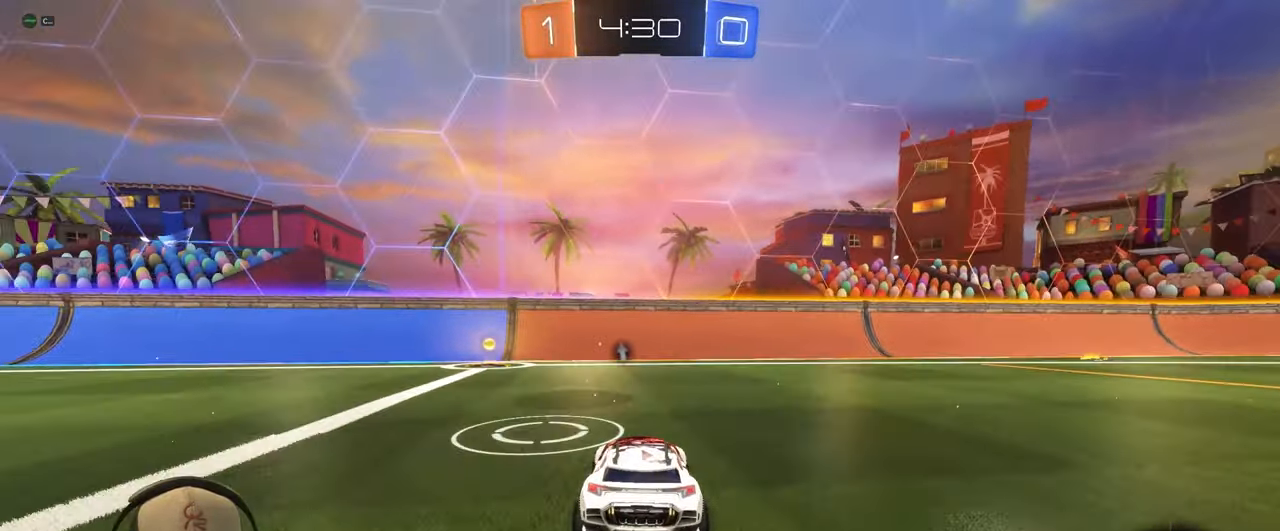
{"buttons": [], "left_stick": "center", "events": [[100, "left_stick", "left"], [267, "left_stick", "center"], [400, "R2", "up"]]}
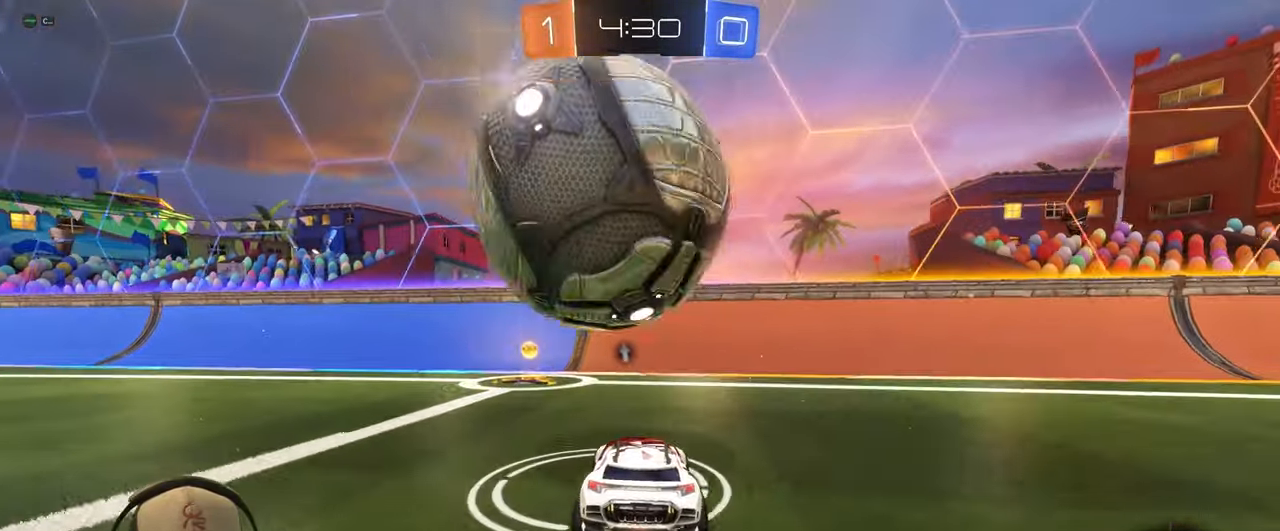
{"buttons": ["L1", "R2"], "left_stick": "right", "events": [[17, "left_stick", "left"], [200, "R2", "down"], [350, "left_stick", "right"], [367, "TRIANGLE", "down"], [467, "L1", "down"], [483, "TRIANGLE", "up"]]}
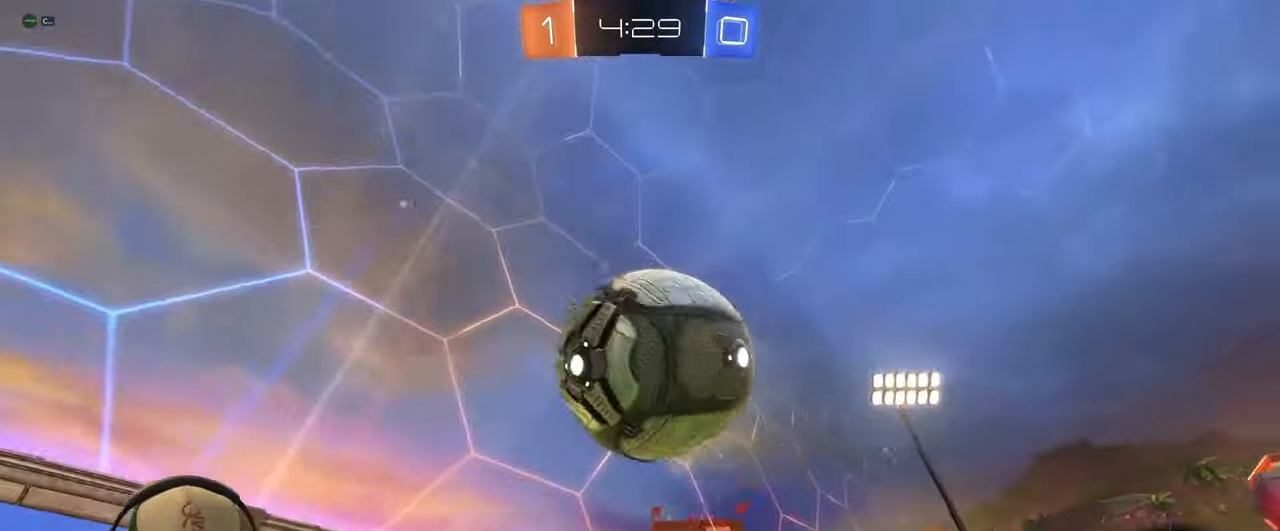
{"buttons": ["R2"], "left_stick": "right", "events": [[117, "L1", "up"], [250, "L1", "down"], [417, "L1", "up"]]}
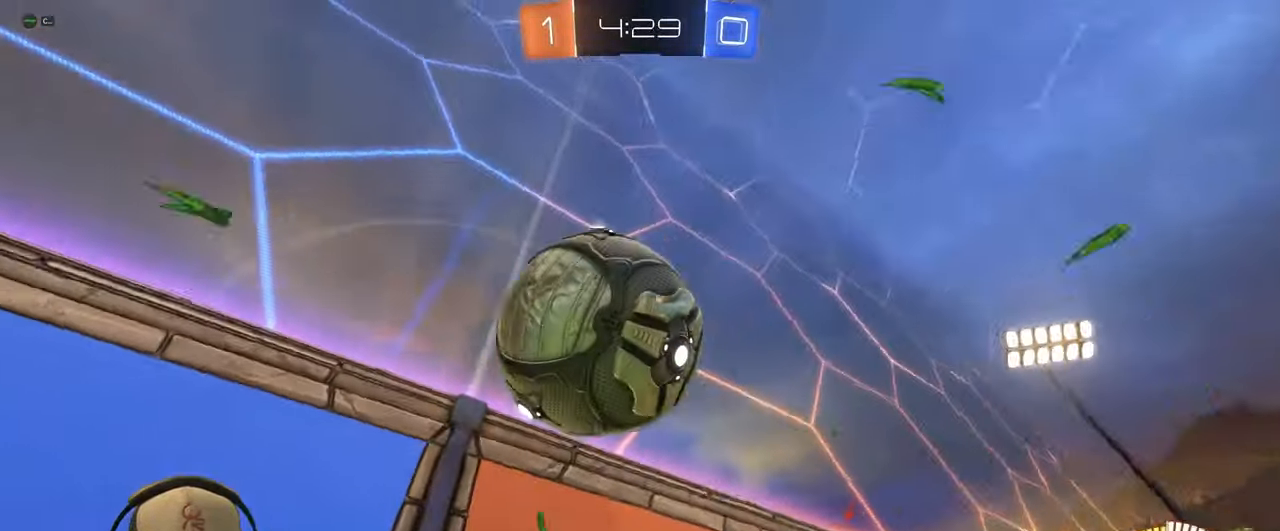
{"buttons": ["R2"], "left_stick": "right", "events": [[150, "L1", "down"], [300, "L1", "up"]]}
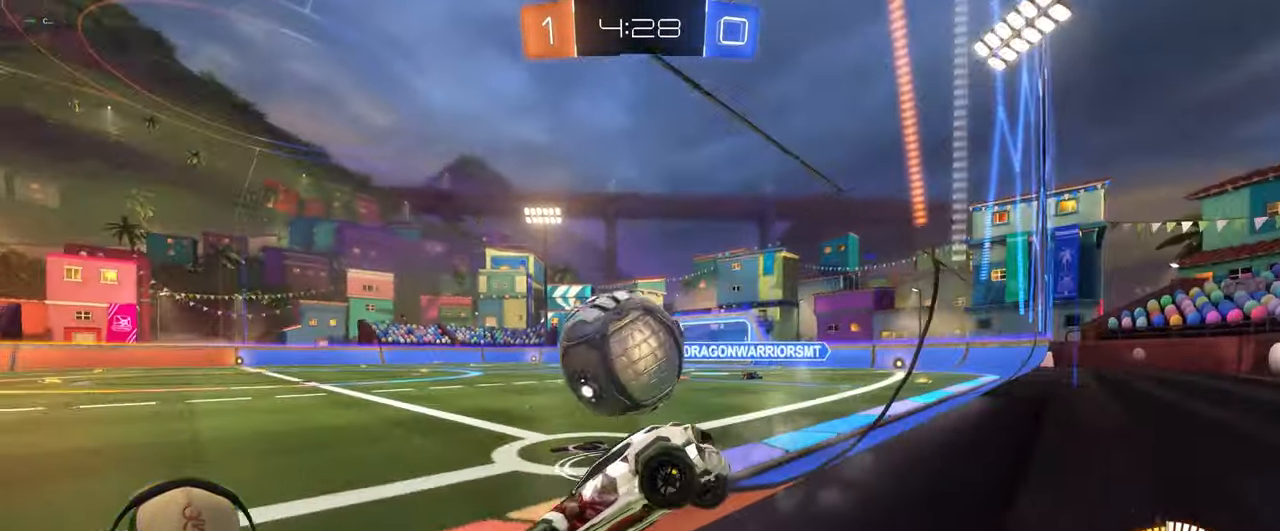
{"buttons": ["R2"], "left_stick": "left", "events": [[350, "left_stick", "left"]]}
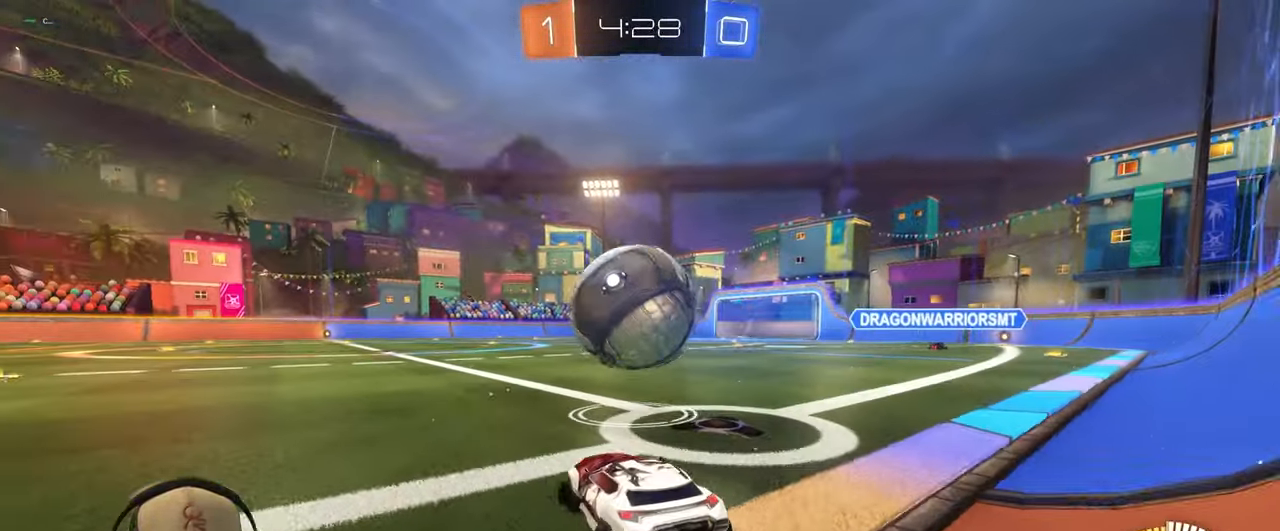
{"buttons": [], "left_stick": "right", "events": [[17, "R2", "up"], [167, "left_stick", "center"], [350, "left_stick", "right"]]}
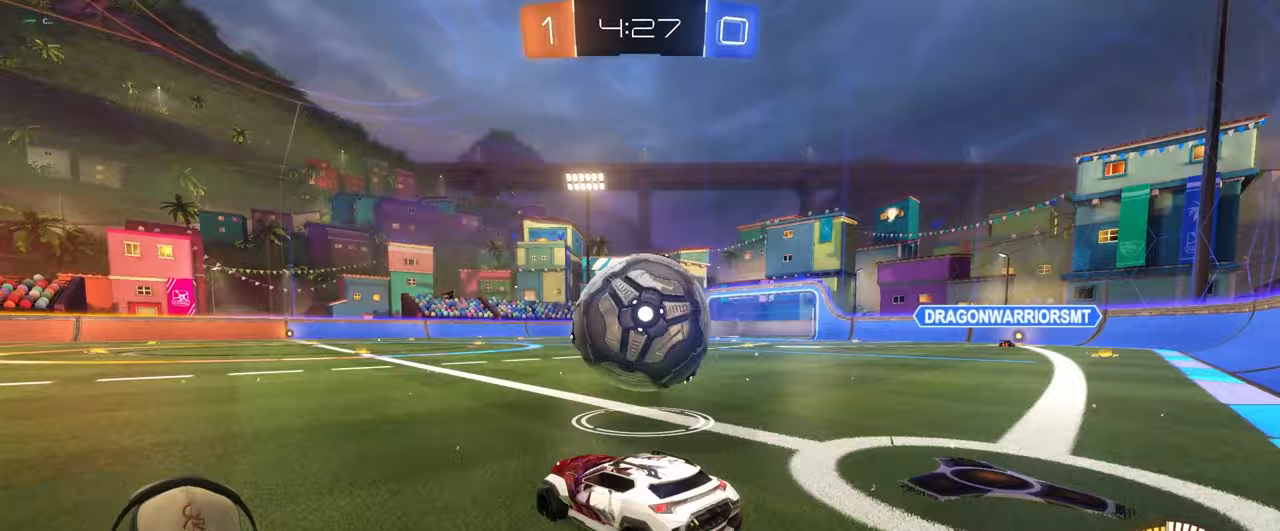
{"buttons": ["TRIANGLE", "R1", "R2"], "left_stick": "left", "events": [[67, "R2", "down"], [100, "R1", "down"], [217, "left_stick", "center"], [383, "left_stick", "left"], [400, "TRIANGLE", "down"]]}
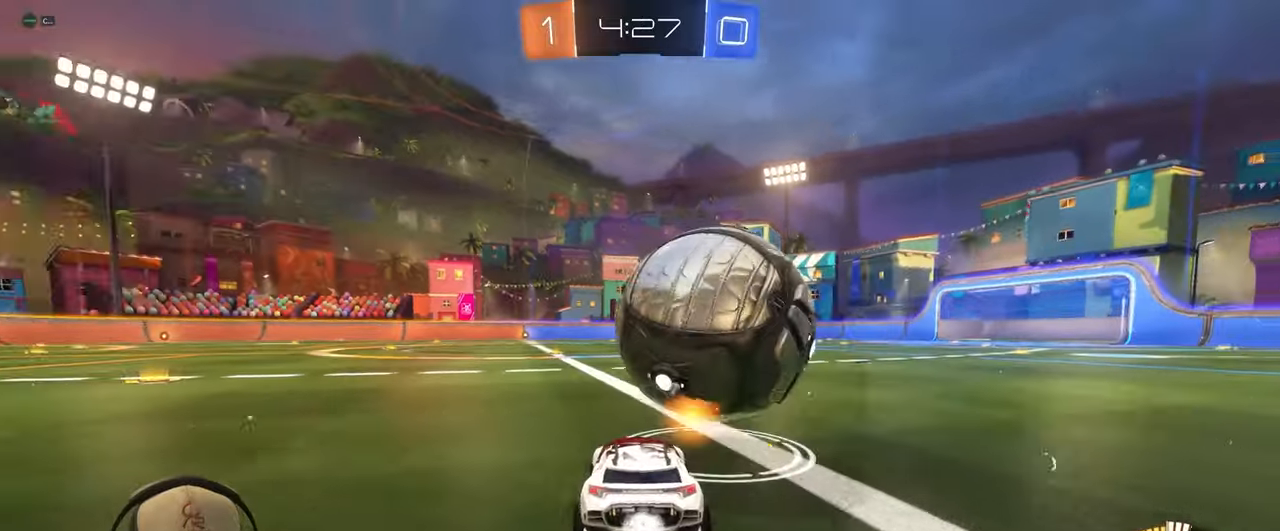
{"buttons": ["R2"], "left_stick": "center", "events": [[67, "TRIANGLE", "up"], [67, "left_stick", "center"], [150, "left_stick", "right"], [283, "R1", "up"], [383, "left_stick", "center"]]}
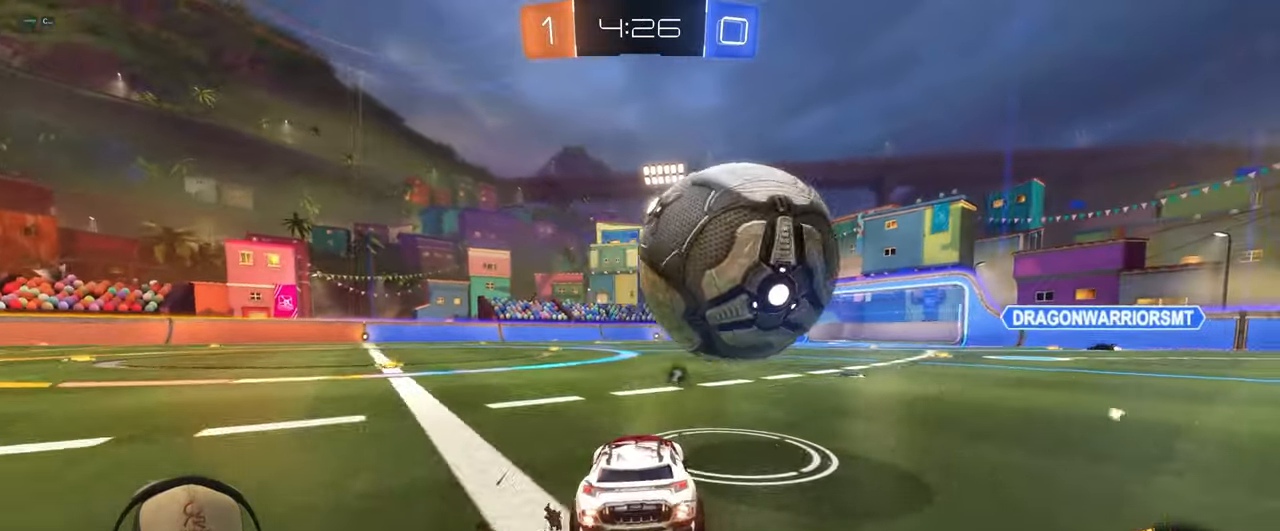
{"buttons": ["R2"], "left_stick": "center", "events": [[100, "left_stick", "left"], [233, "left_stick", "center"], [283, "R2", "up"], [417, "R2", "down"]]}
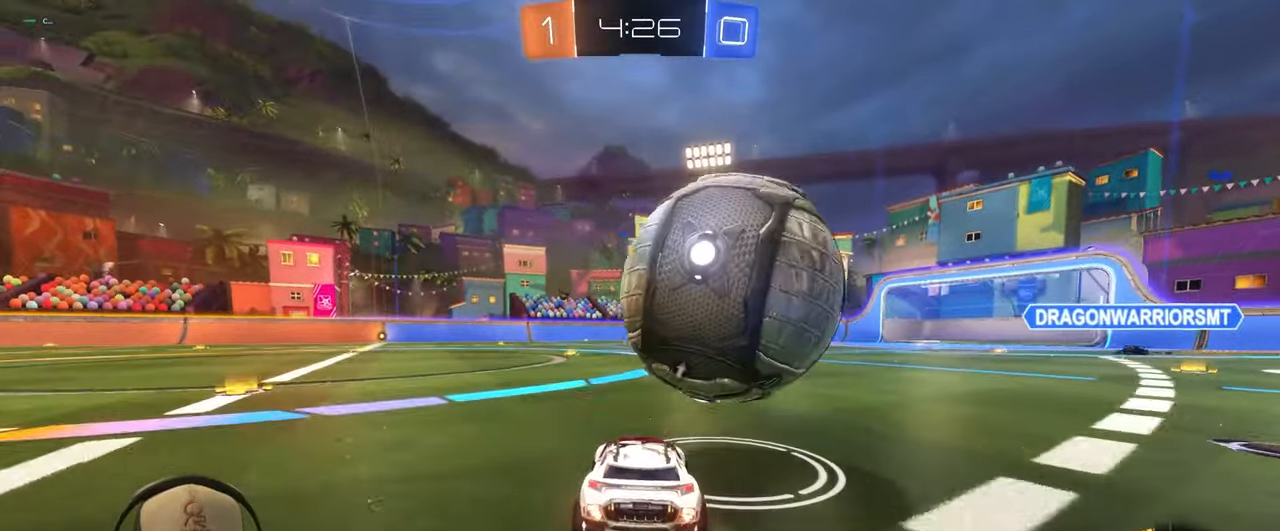
{"buttons": ["R1", "R2"], "left_stick": "down-right", "events": [[67, "R1", "down"], [133, "left_stick", "right"], [317, "left_stick", "down-left"], [433, "left_stick", "center"], [500, "left_stick", "down-right"]]}
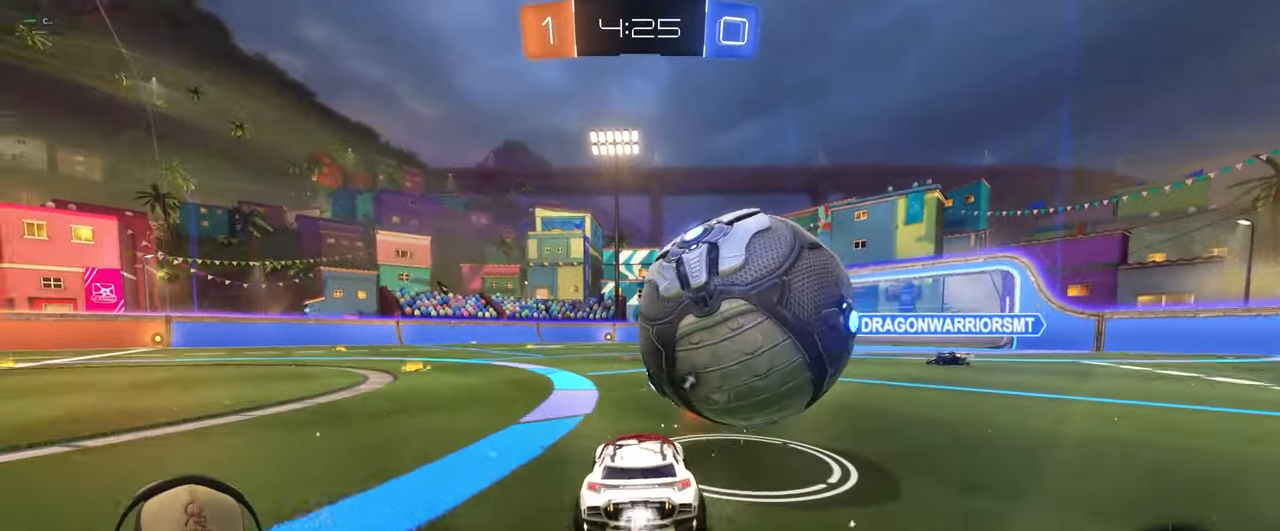
{"buttons": ["L1", "R2"], "left_stick": "right", "events": [[67, "left_stick", "right"], [117, "L1", "down"], [133, "CROSS", "down"], [217, "CROSS", "up"], [283, "CROSS", "down"], [417, "CROSS", "up"], [450, "R1", "up"]]}
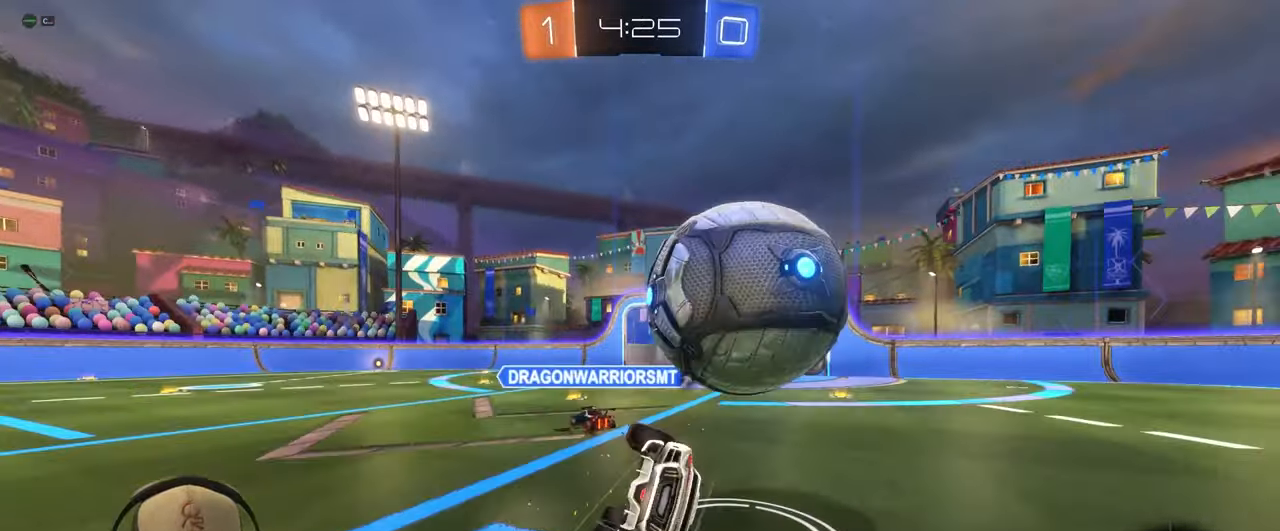
{"buttons": ["R1"], "left_stick": "down-right", "events": [[50, "R2", "up"], [250, "TRIANGLE", "down"], [317, "left_stick", "down-right"], [367, "L1", "up"], [383, "R1", "down"], [400, "TRIANGLE", "up"]]}
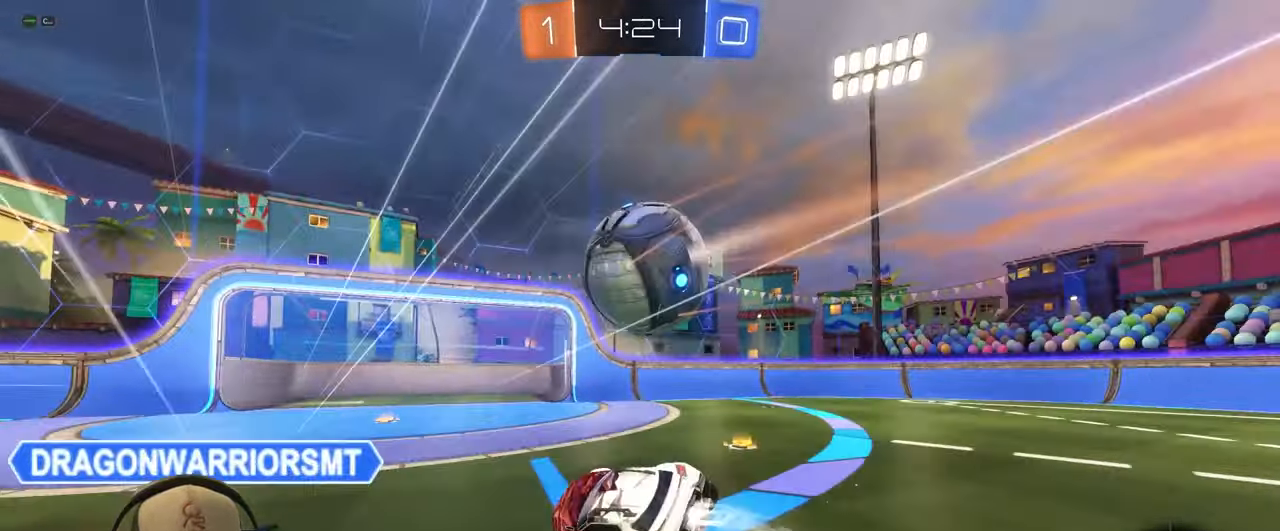
{"buttons": ["R2"], "left_stick": "left", "events": [[50, "left_stick", "center"], [150, "left_stick", "left"], [350, "R1", "up"], [350, "R2", "down"]]}
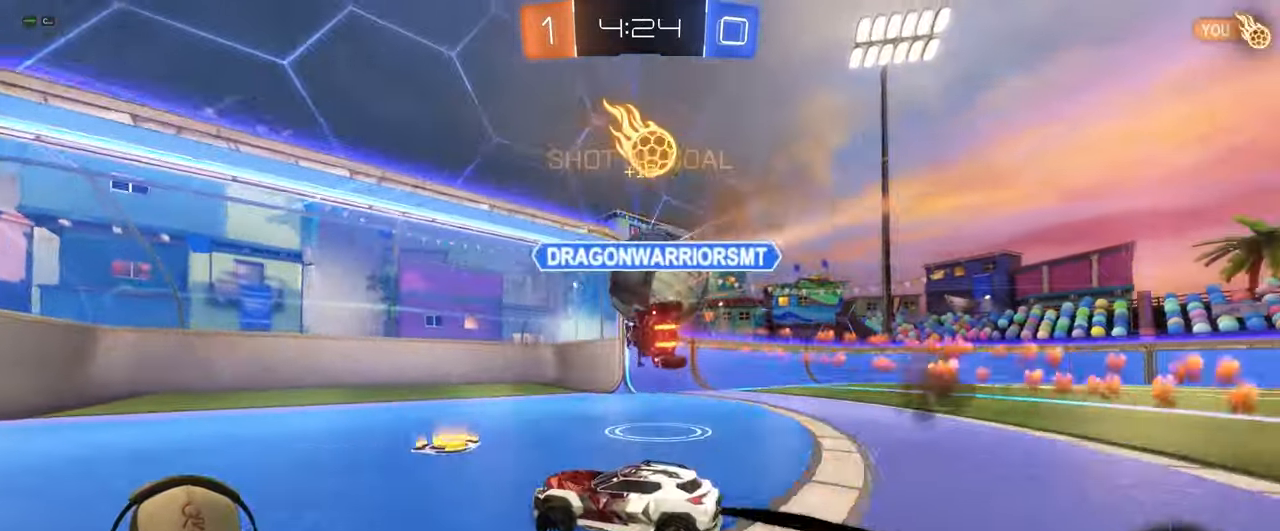
{"buttons": ["R2"], "left_stick": "left", "events": [[17, "L1", "down"], [67, "R2", "up"], [133, "L1", "up"], [133, "R2", "down"]]}
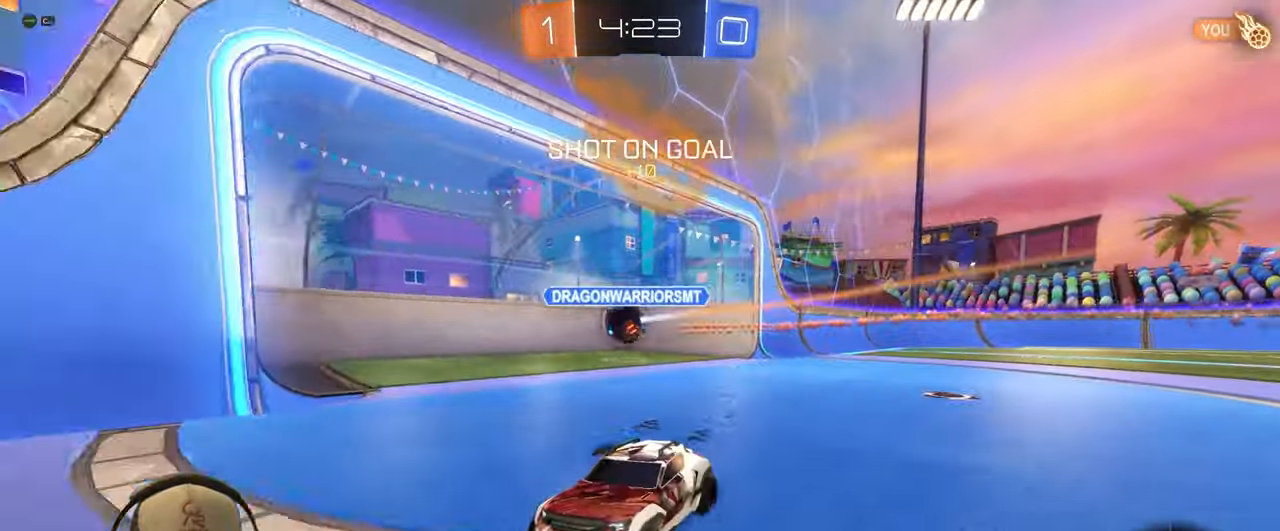
{"buttons": ["R2"], "left_stick": "center", "events": [[133, "TRIANGLE", "down"], [267, "TRIANGLE", "up"], [317, "left_stick", "center"]]}
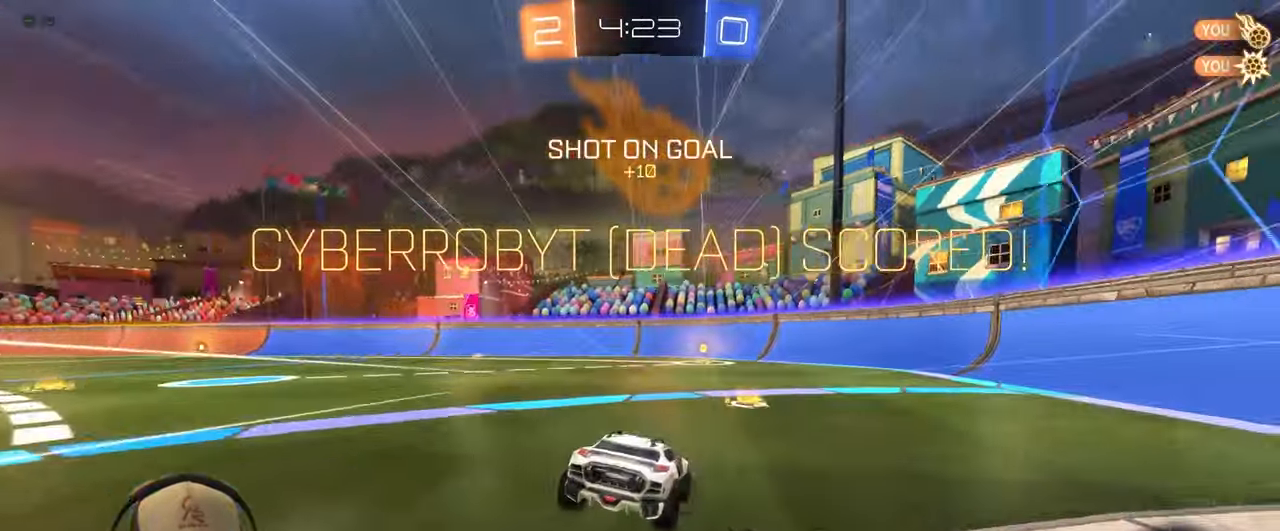
{"buttons": ["L1"], "left_stick": "down", "events": [[17, "R2", "up"], [67, "left_stick", "down"], [233, "CROSS", "down"], [250, "L1", "down"], [383, "CROSS", "up"]]}
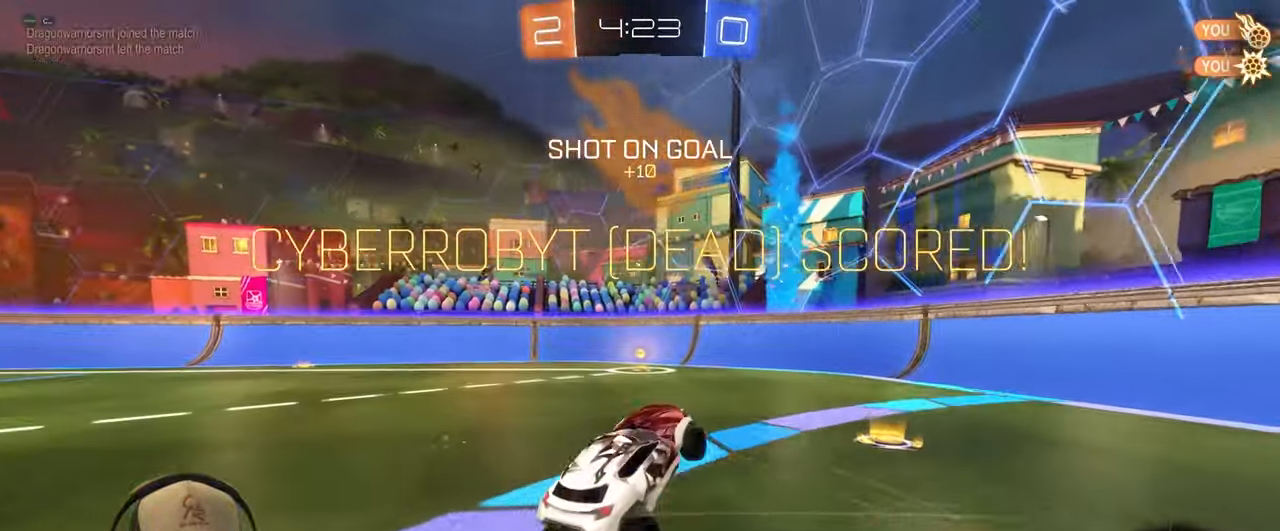
{"buttons": ["L1", "R1"], "left_stick": "up-left", "events": [[83, "TRIANGLE", "down"], [133, "R1", "down"], [133, "left_stick", "left"], [200, "left_stick", "up"], [233, "TRIANGLE", "up"], [483, "left_stick", "up-left"]]}
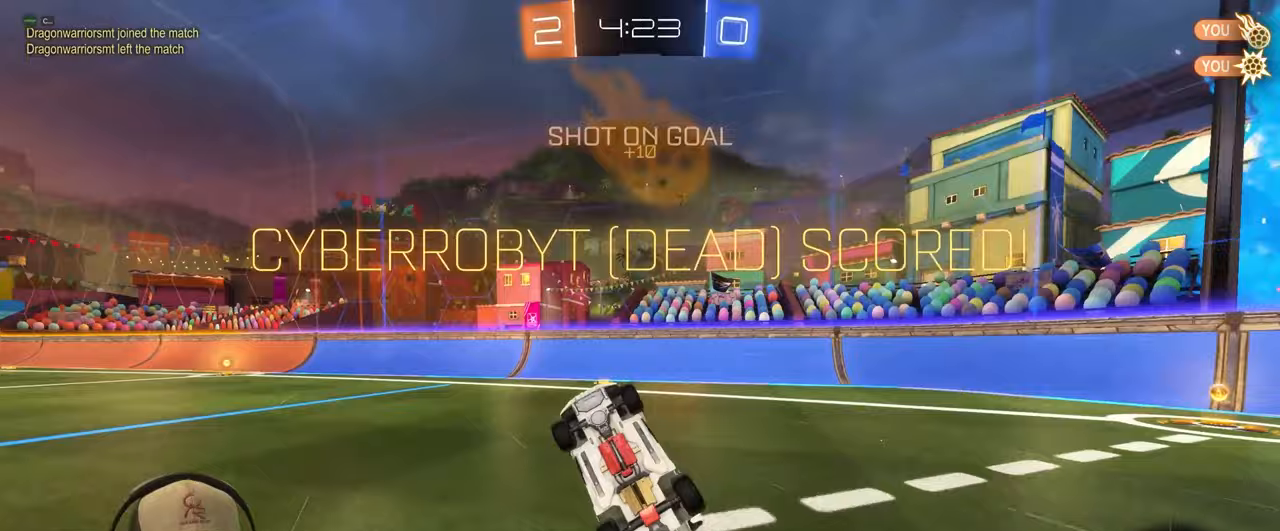
{"buttons": [], "left_stick": "up-left", "events": [[67, "R1", "up"], [367, "L1", "up"]]}
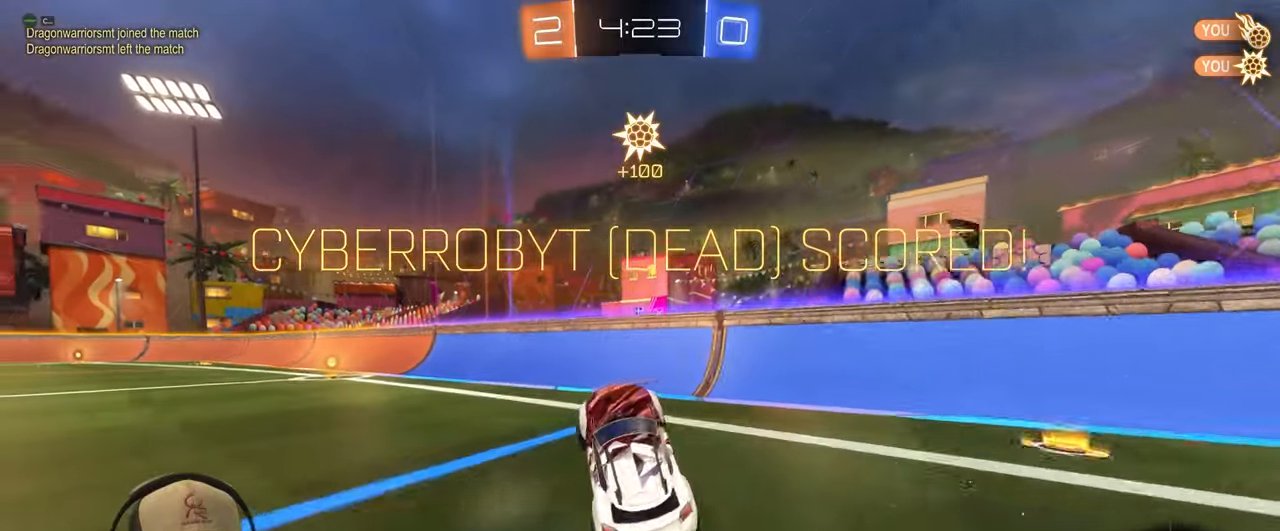
{"buttons": ["R2"], "left_stick": "up-left", "events": [[283, "R2", "down"]]}
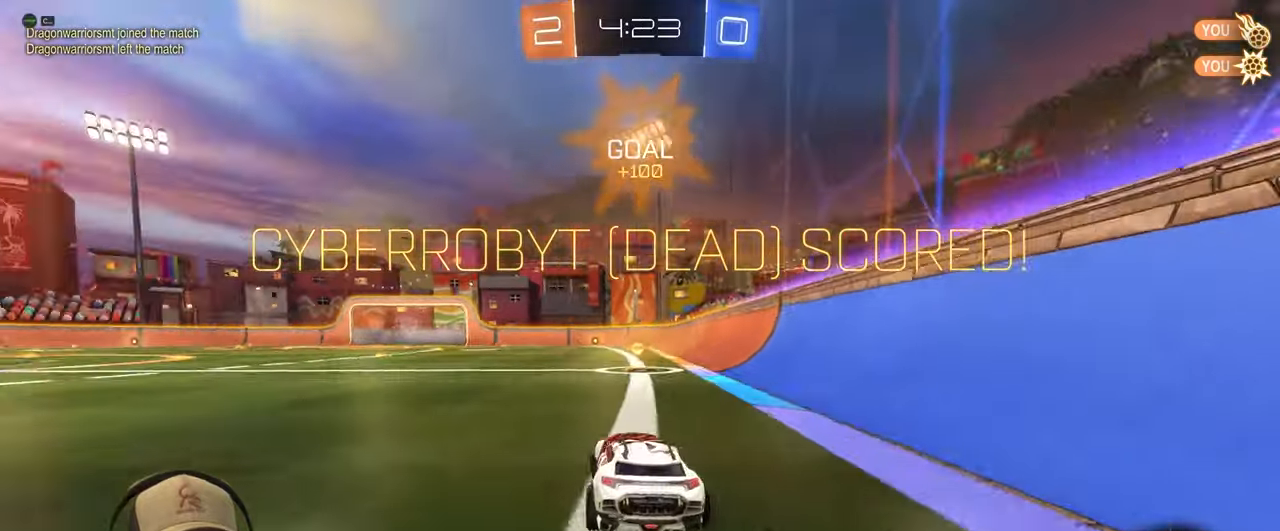
{"buttons": [], "left_stick": "center", "events": [[33, "left_stick", "up"], [50, "CROSS", "down"], [50, "L1", "down"], [133, "CROSS", "up"], [150, "left_stick", "up-right"], [350, "R2", "up"], [367, "L1", "up"], [433, "left_stick", "down-right"], [483, "left_stick", "center"]]}